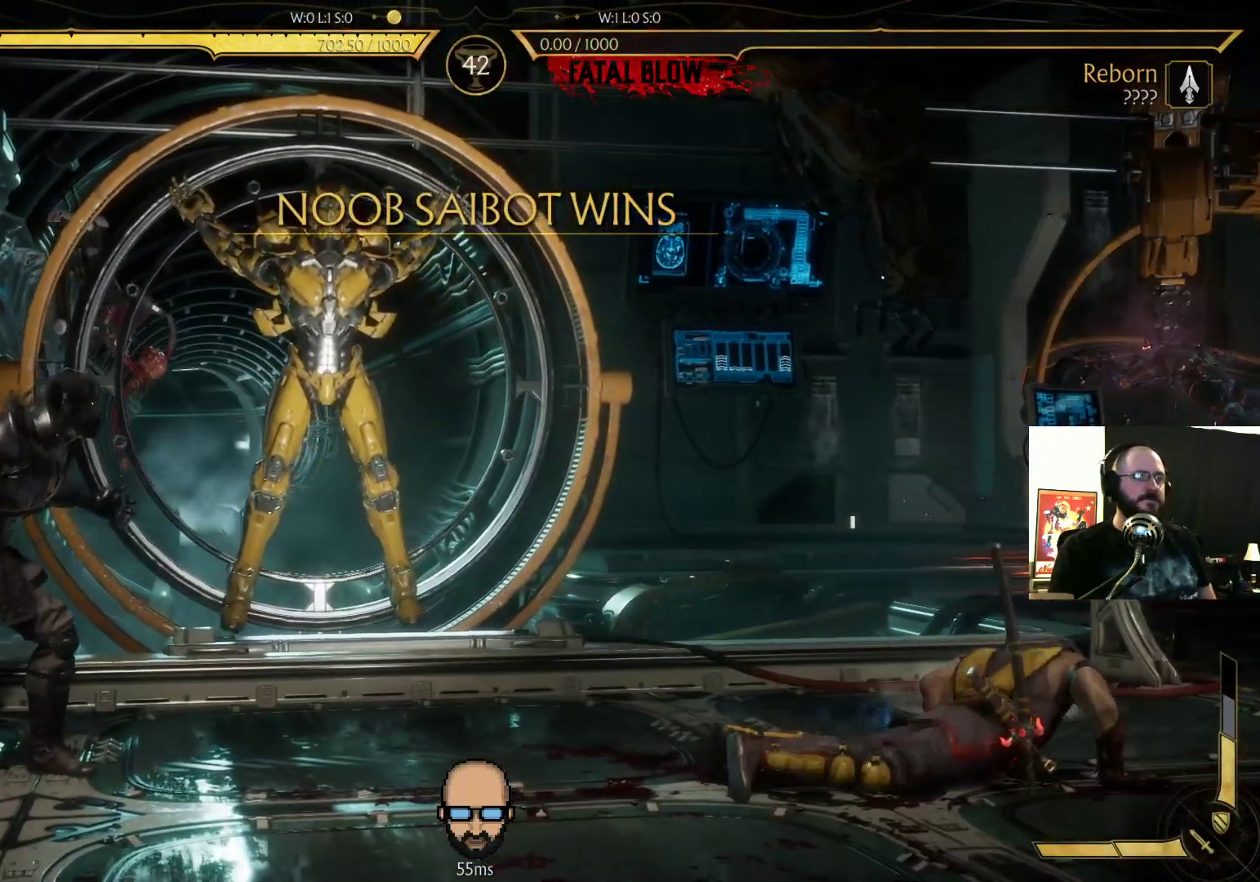
Gameplay with a controller (PlayStation layout); each line is a JSON object with the inputs held at the frame after it. "events" lists button and stick changes between this image and that frame as [ms after this image, input, new state], when the widget could be followed in between. Not read: DPAD_DOWN L3 R3 left_stick right_stick.
{"buttons": []}
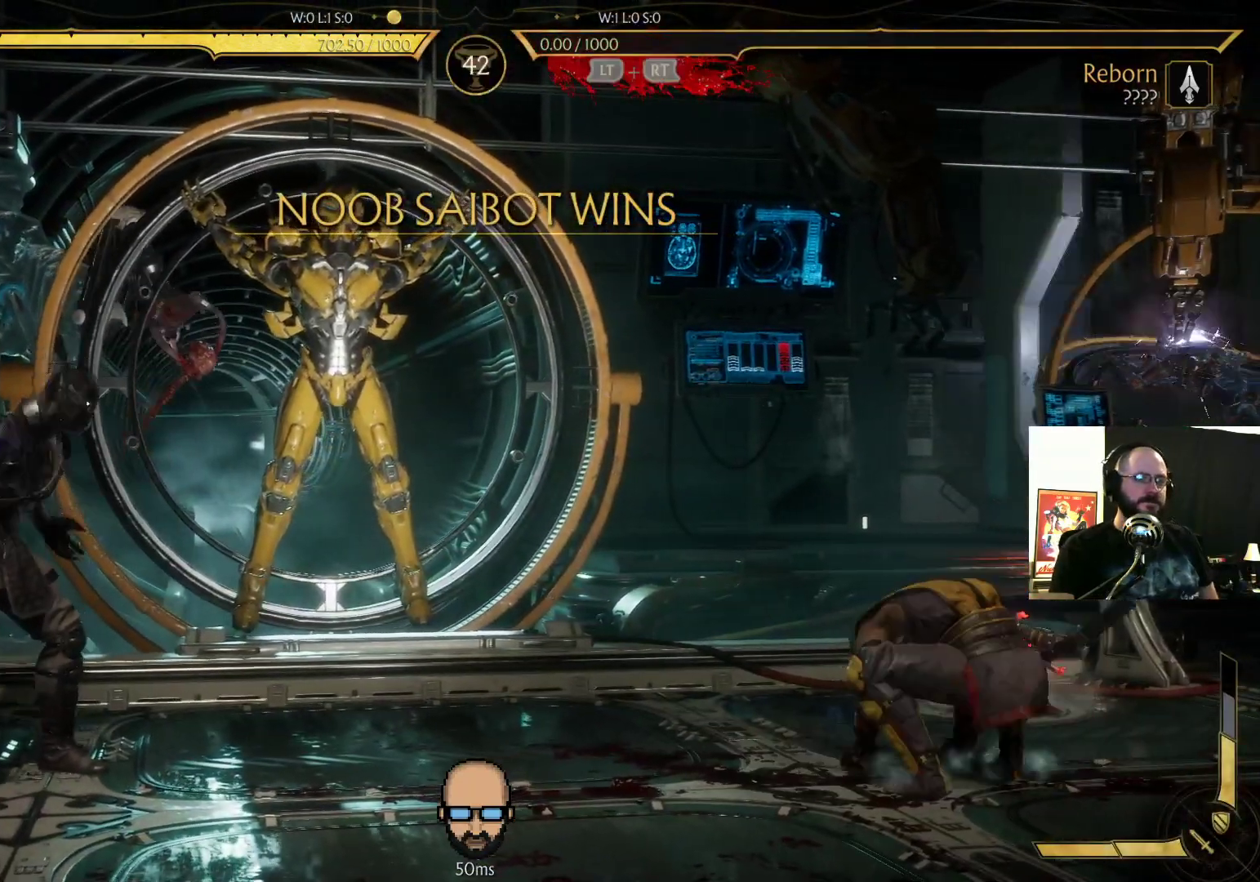
{"buttons": ["R2", "DPAD_LEFT"], "events": [[367, "DPAD_LEFT", "down"], [433, "R2", "down"]]}
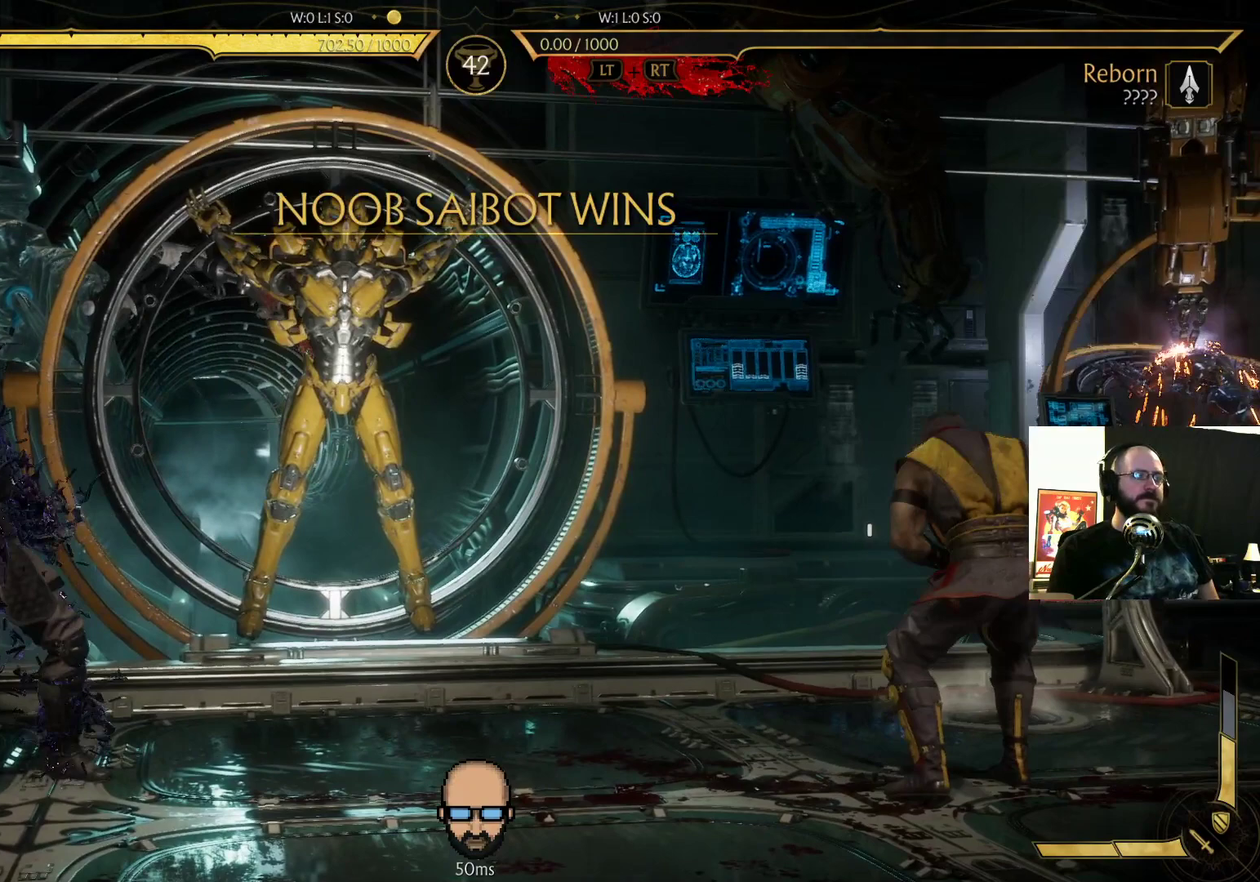
{"buttons": ["R2", "DPAD_LEFT"], "events": []}
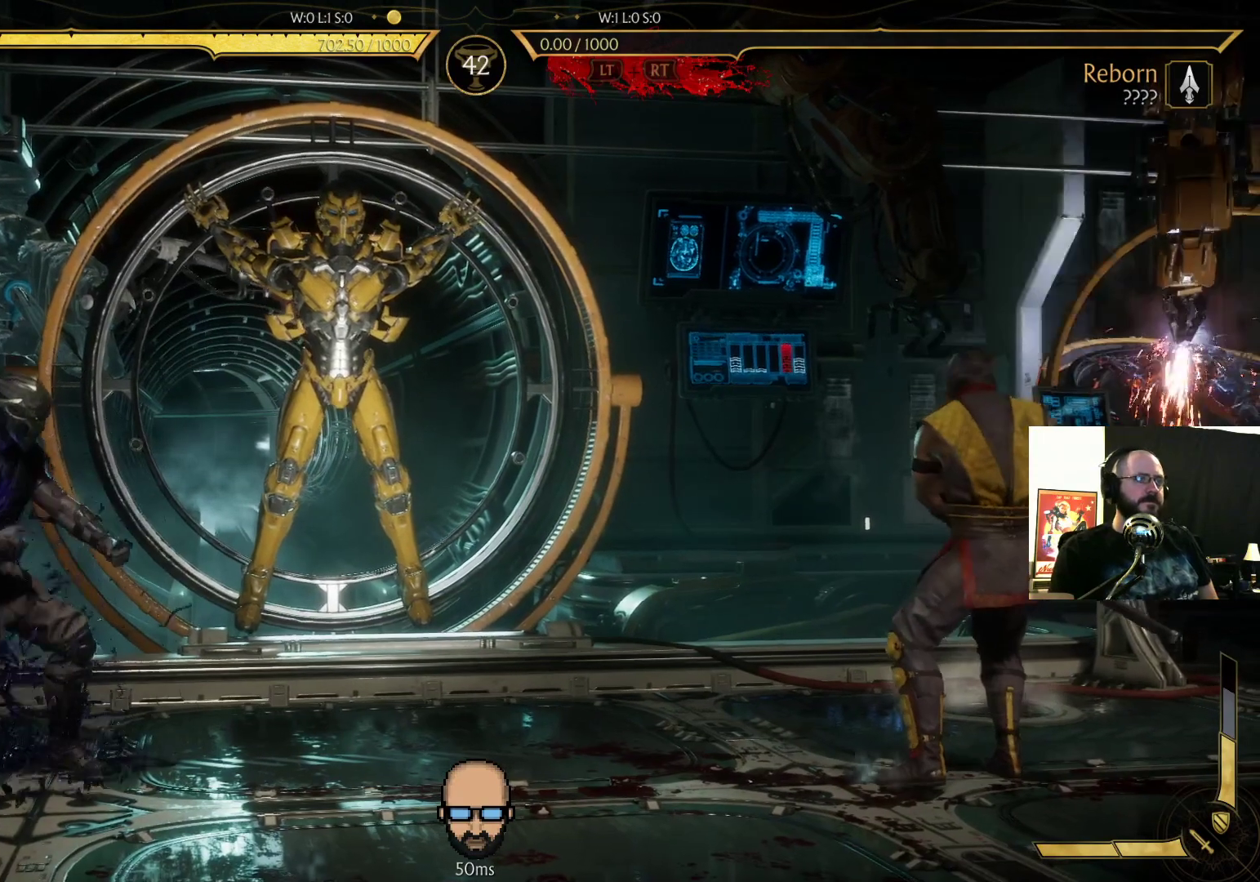
{"buttons": ["R2", "DPAD_LEFT"], "events": []}
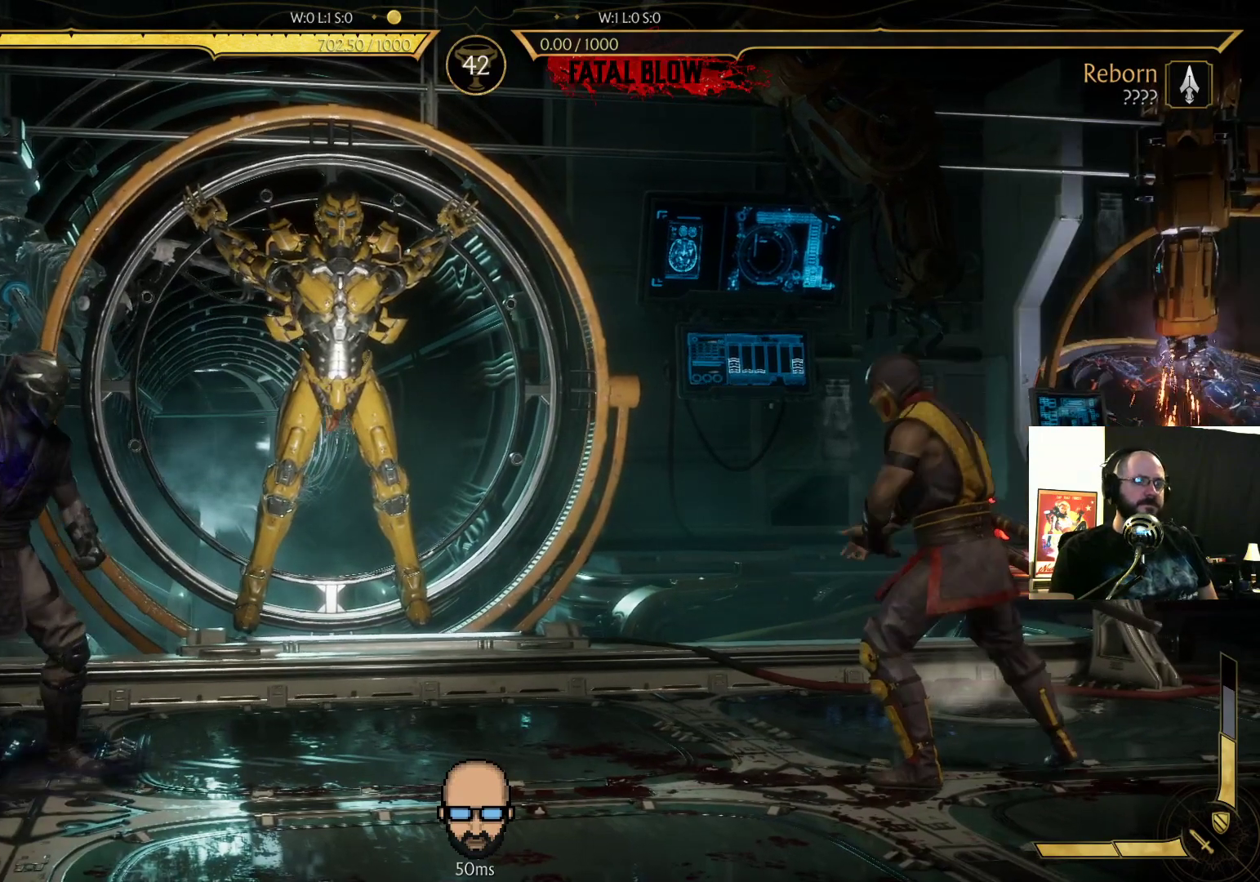
{"buttons": ["R2", "DPAD_LEFT"], "events": []}
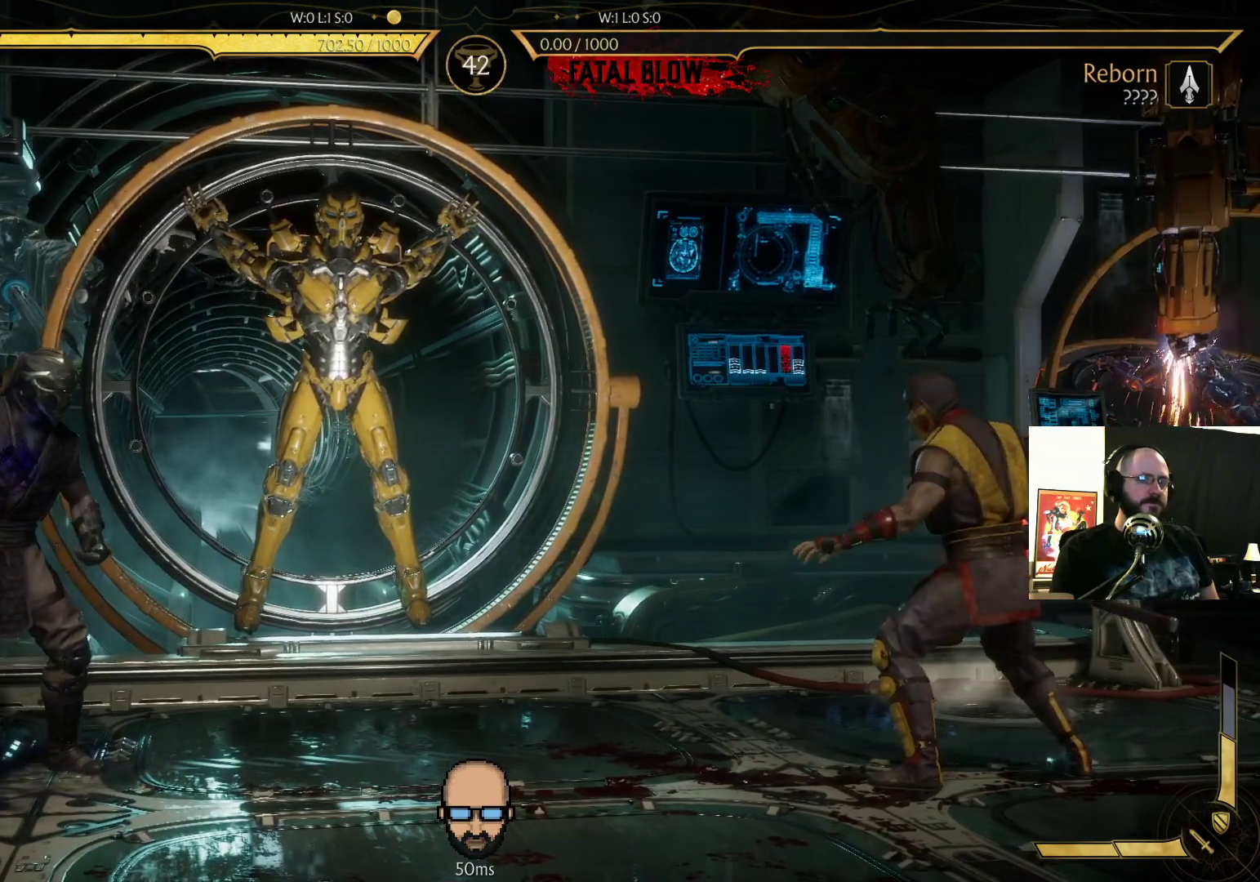
{"buttons": ["R2", "DPAD_LEFT"], "events": []}
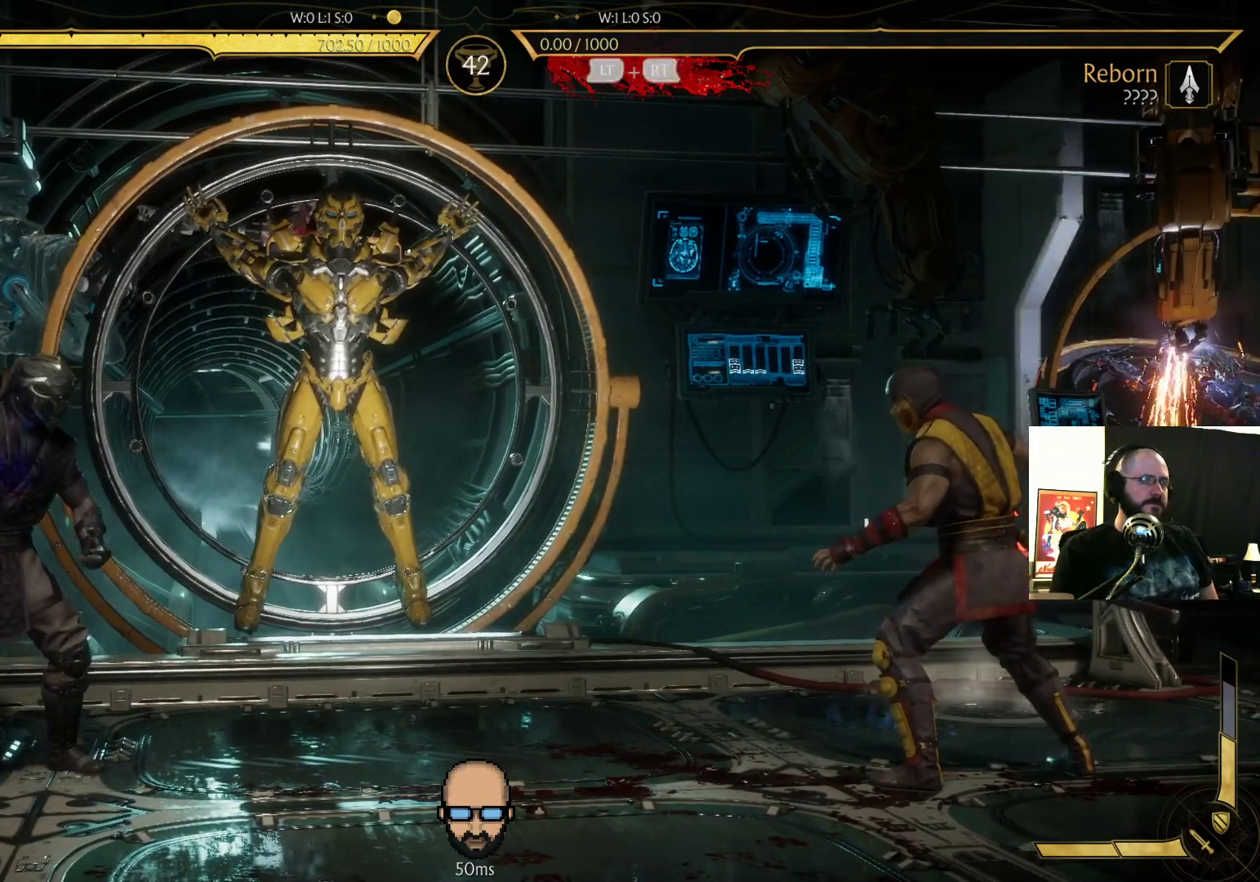
{"buttons": ["R2", "DPAD_LEFT"], "events": [[100, "DPAD_LEFT", "up"], [133, "DPAD_LEFT", "down"]]}
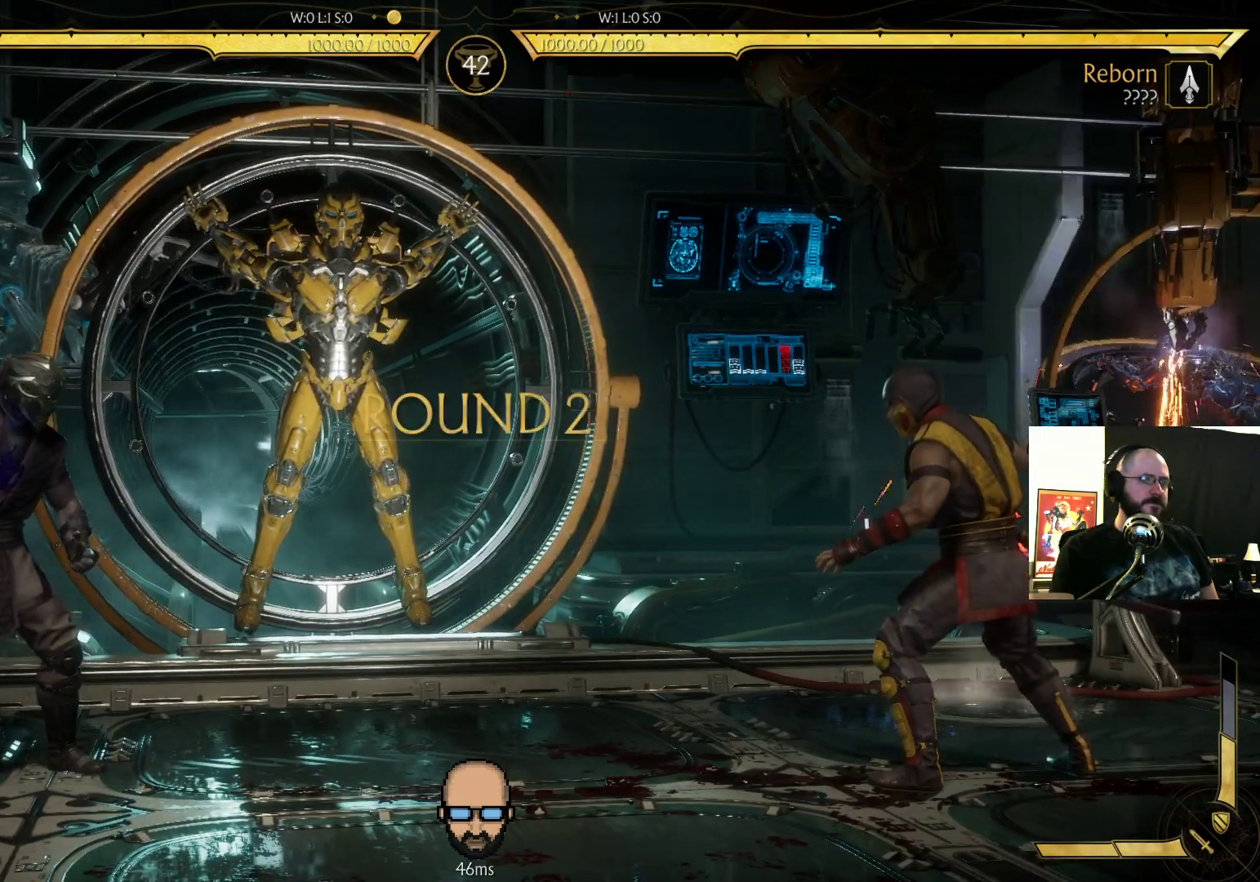
{"buttons": ["R2", "DPAD_LEFT"], "events": []}
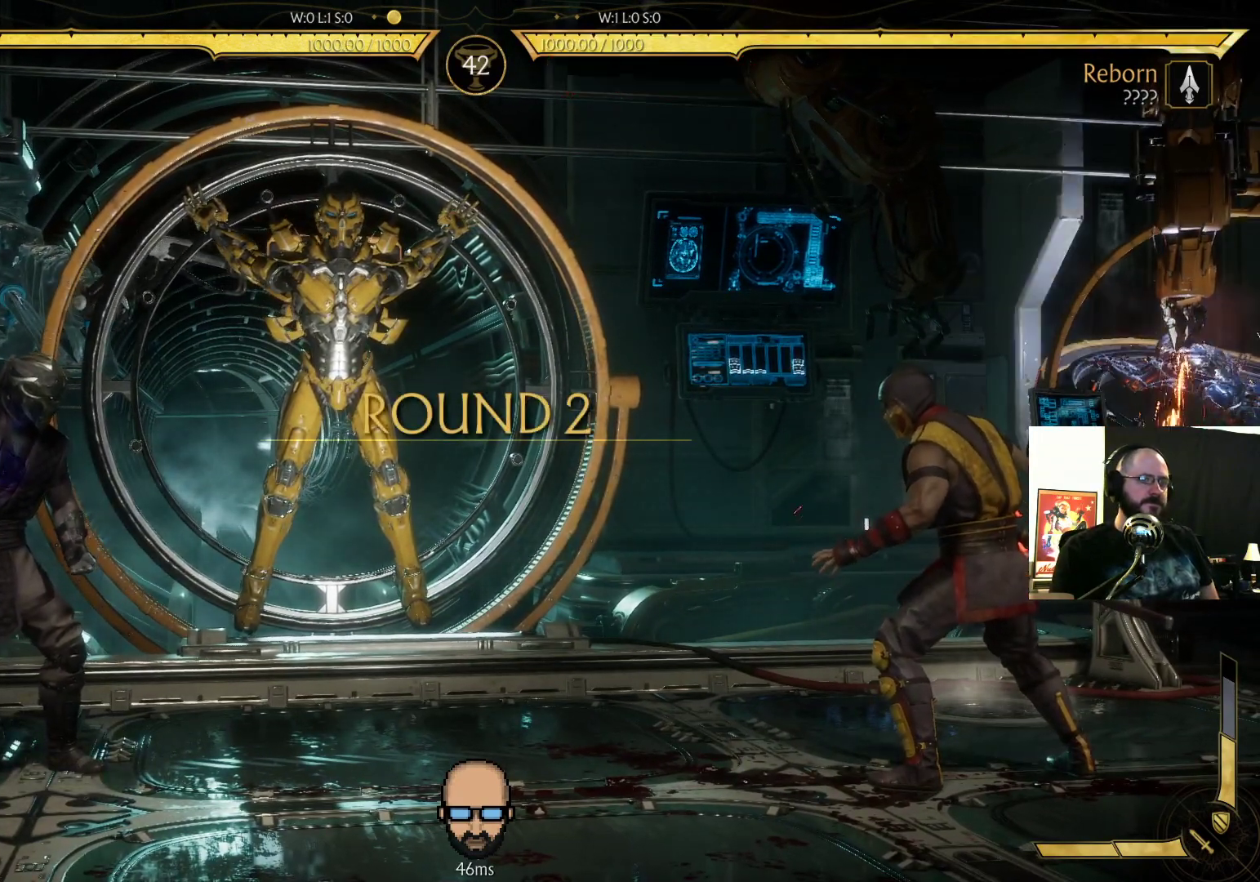
{"buttons": ["R2"], "events": [[300, "DPAD_LEFT", "up"]]}
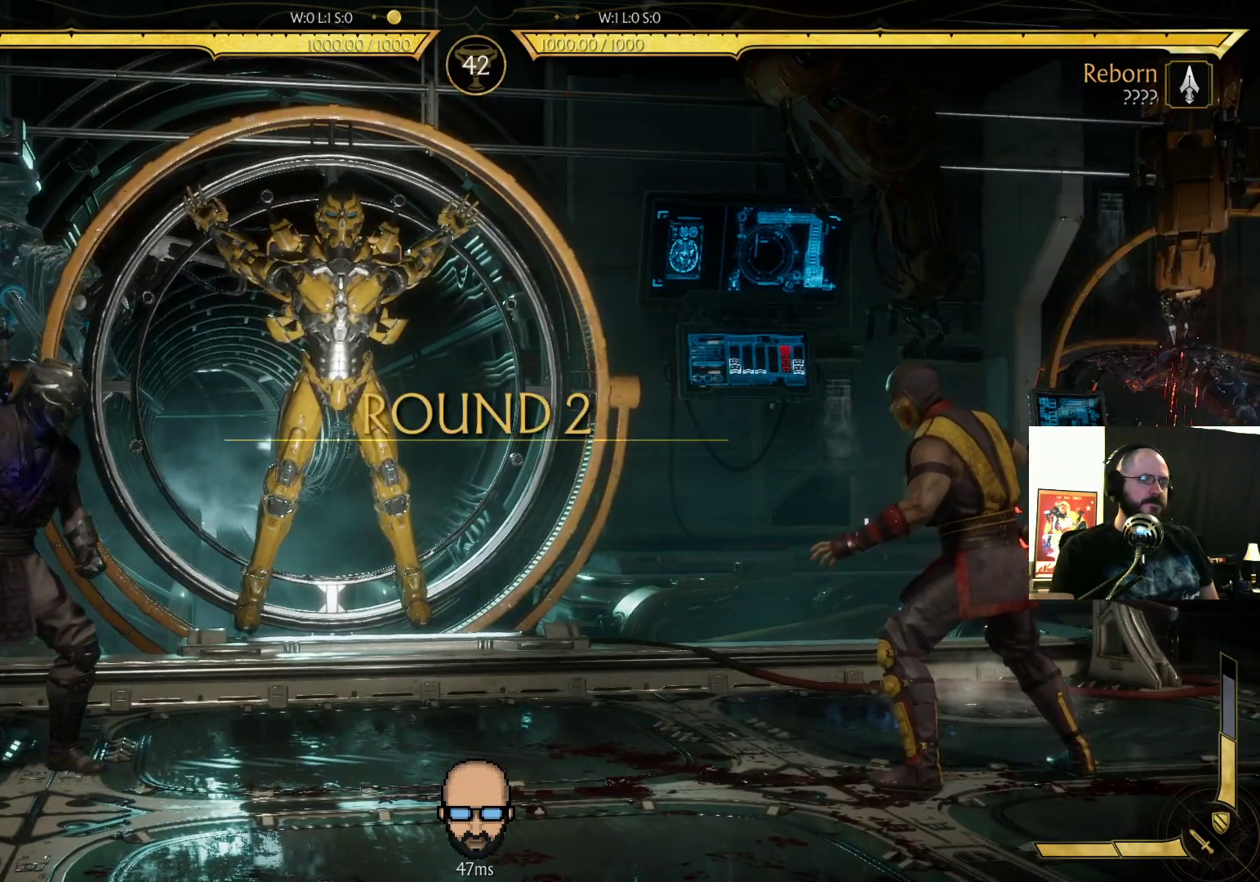
{"buttons": [], "events": [[433, "R2", "up"]]}
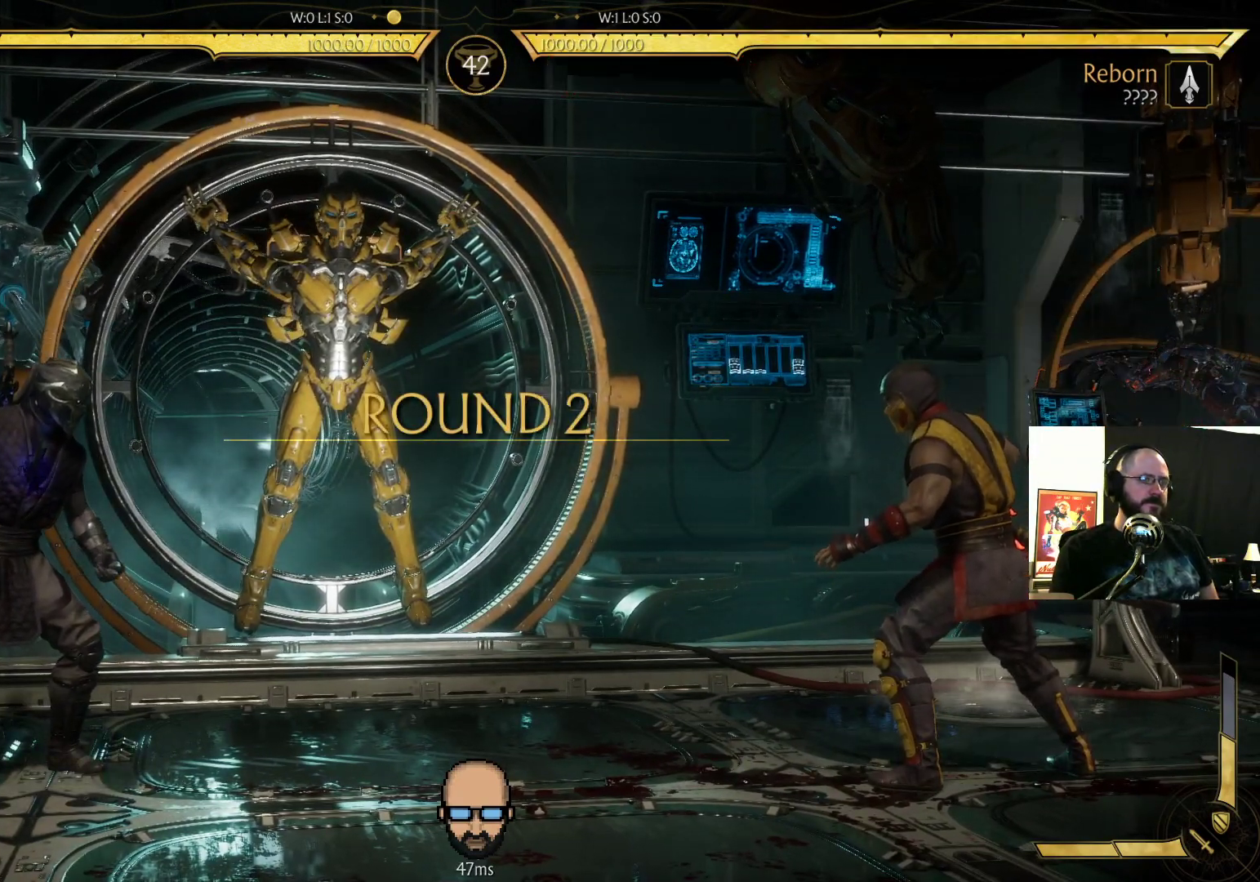
{"buttons": [], "events": [[267, "DPAD_UP", "down"], [400, "DPAD_UP", "up"]]}
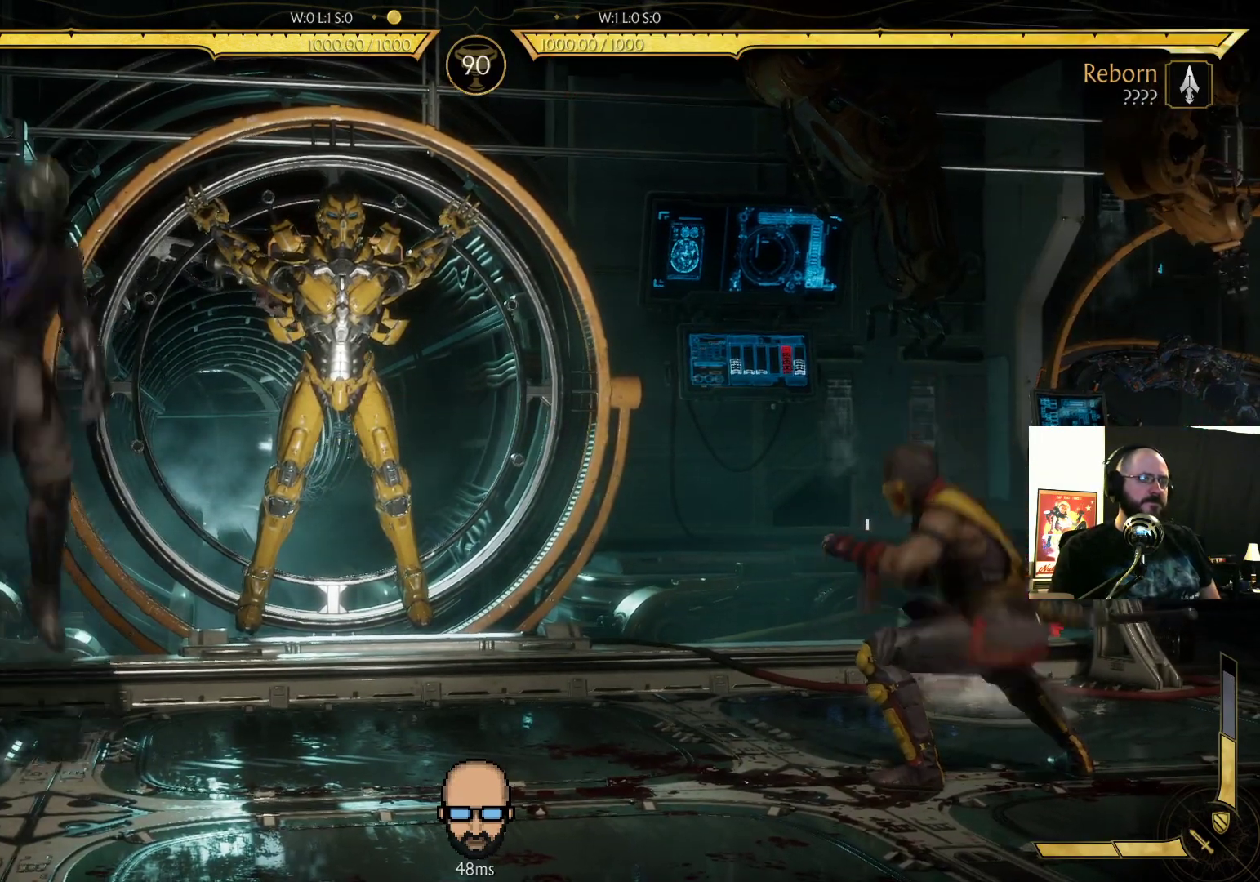
{"buttons": ["R2"], "events": [[33, "R1", "down"], [133, "R1", "up"], [500, "R2", "down"]]}
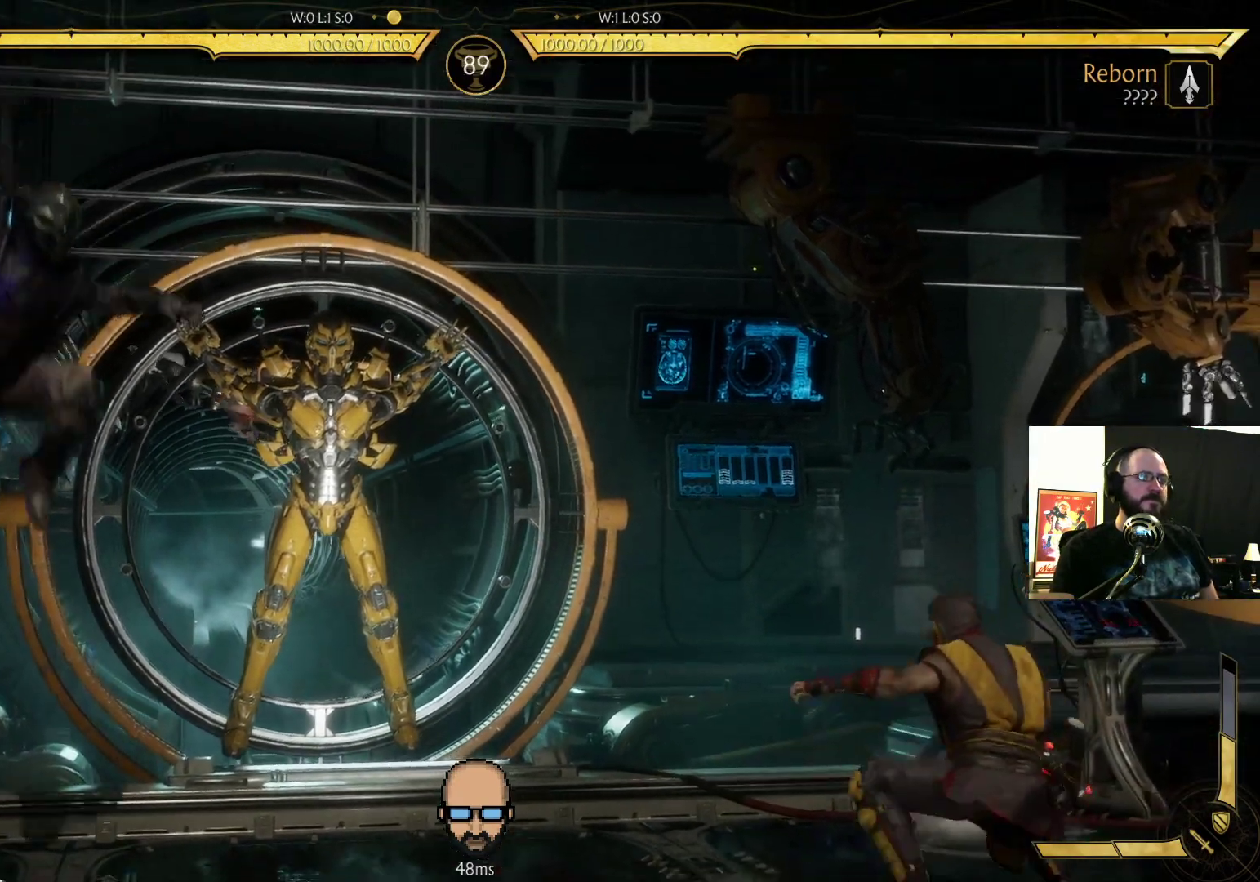
{"buttons": ["R2", "DPAD_LEFT"], "events": [[167, "DPAD_LEFT", "down"]]}
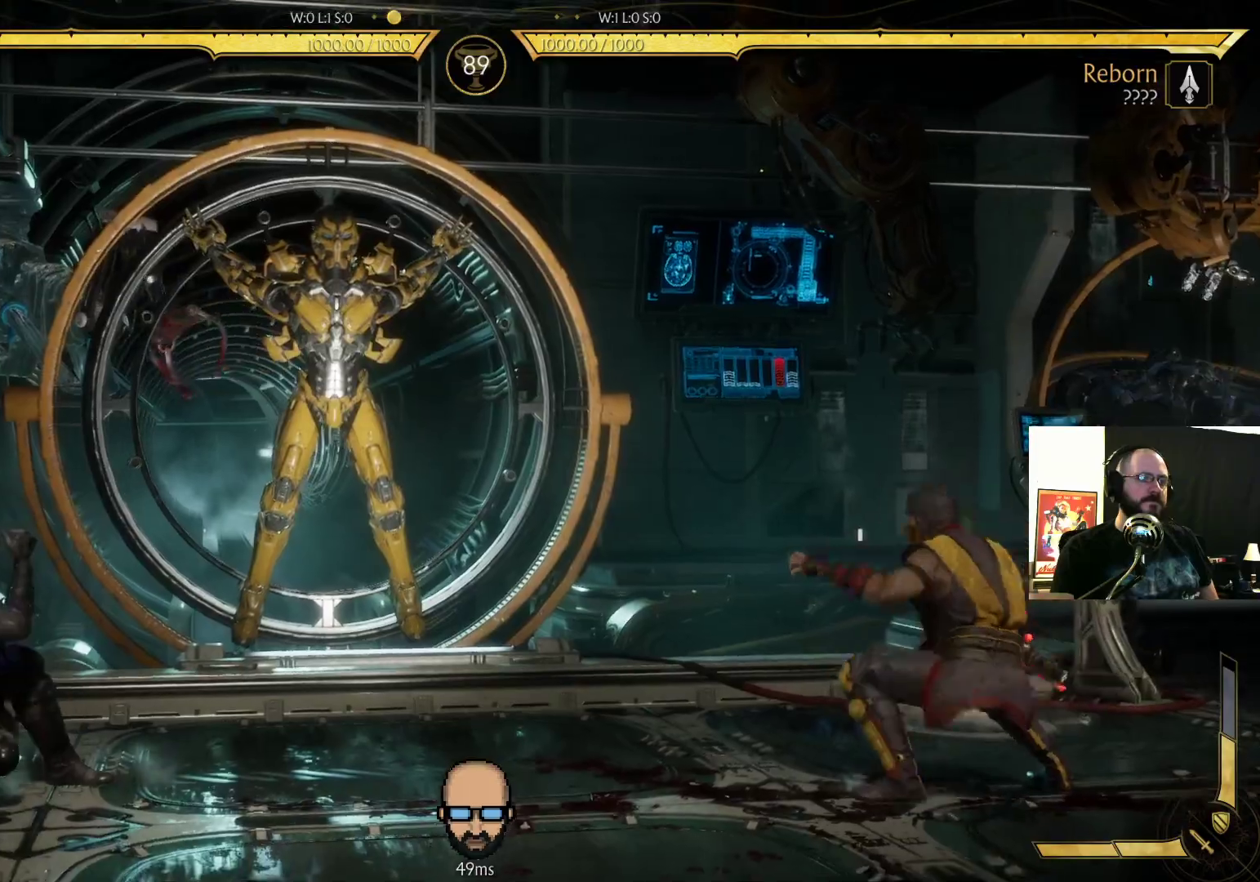
{"buttons": ["R2", "DPAD_LEFT"], "events": []}
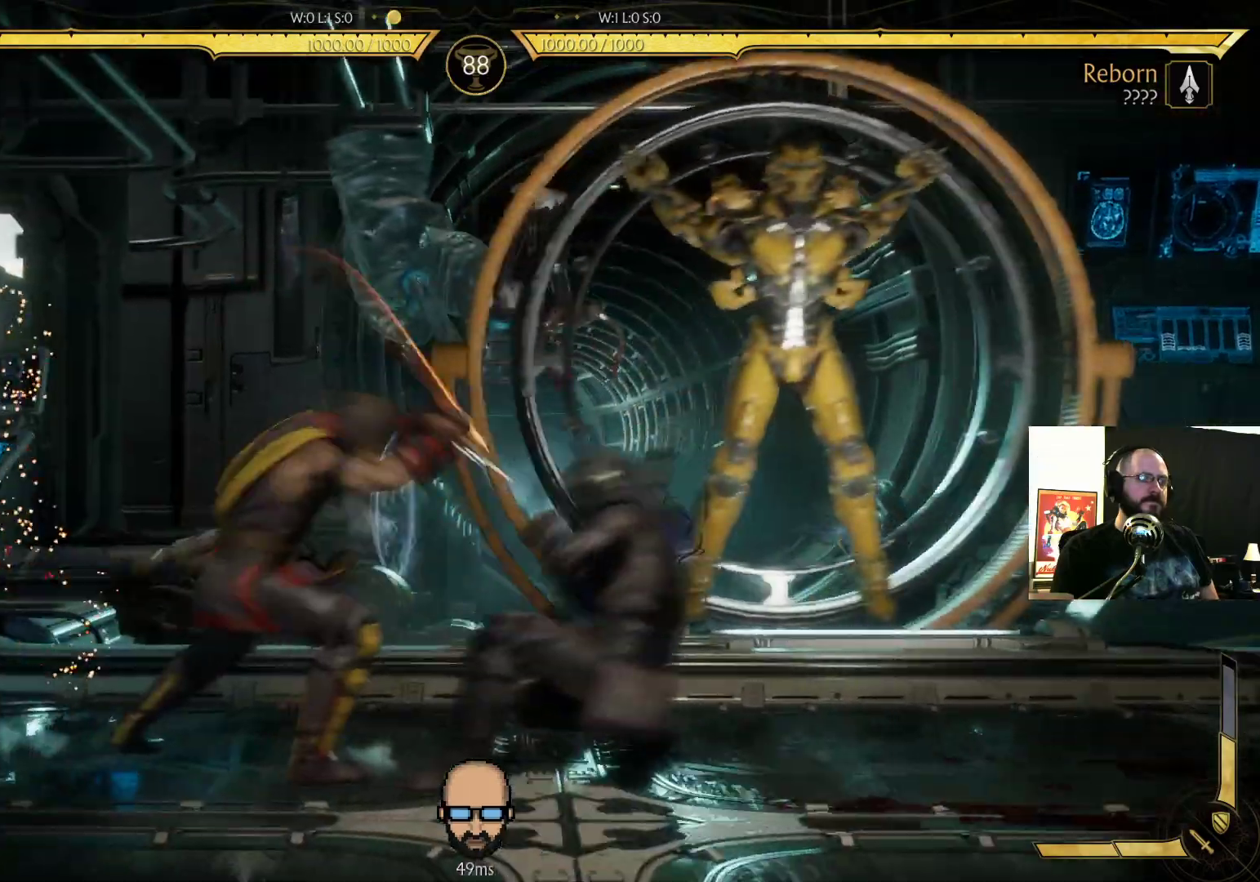
{"buttons": ["R2", "DPAD_LEFT"], "events": []}
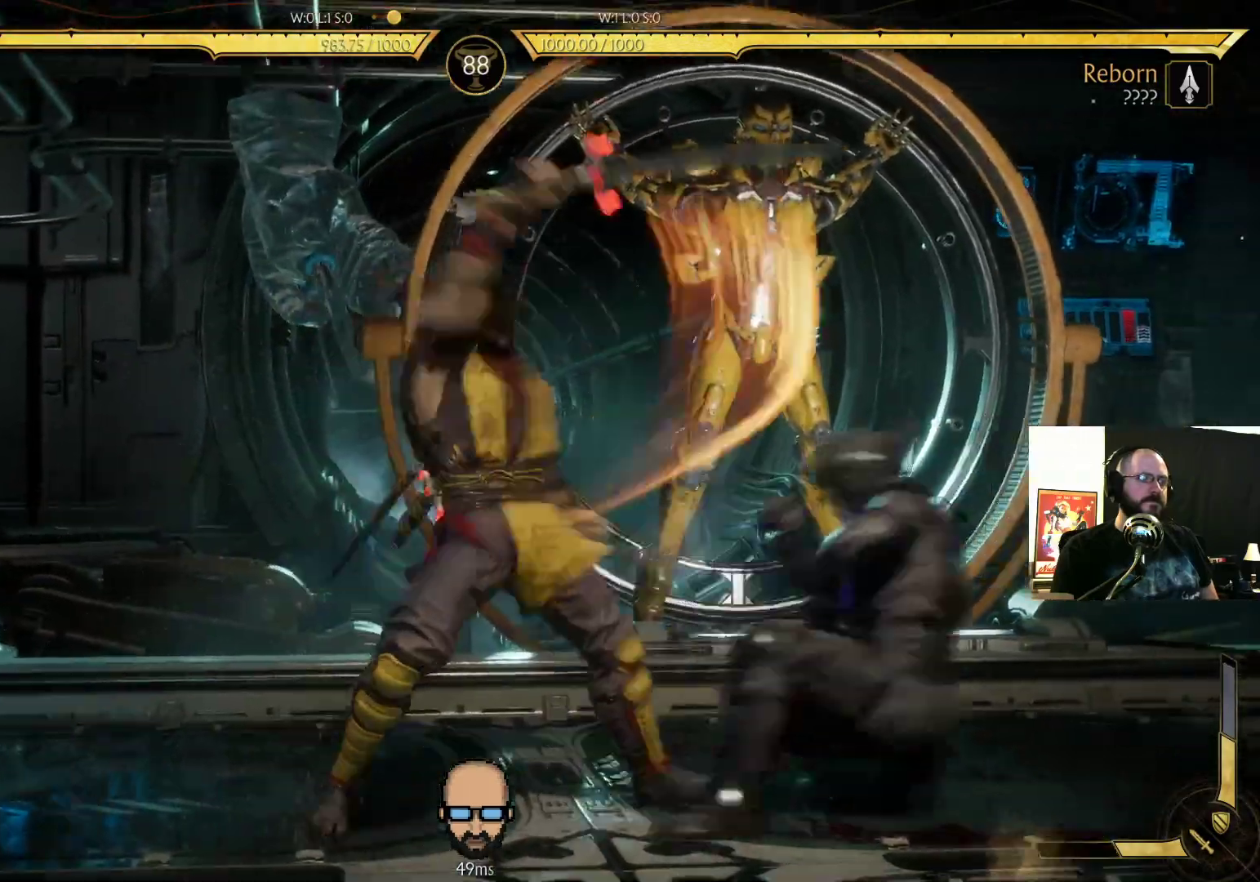
{"buttons": ["L2"], "events": [[167, "R2", "up"], [200, "DPAD_LEFT", "up"], [267, "SQUARE", "down"], [333, "SQUARE", "up"], [400, "SQUARE", "down"], [467, "L2", "down"], [467, "SQUARE", "up"]]}
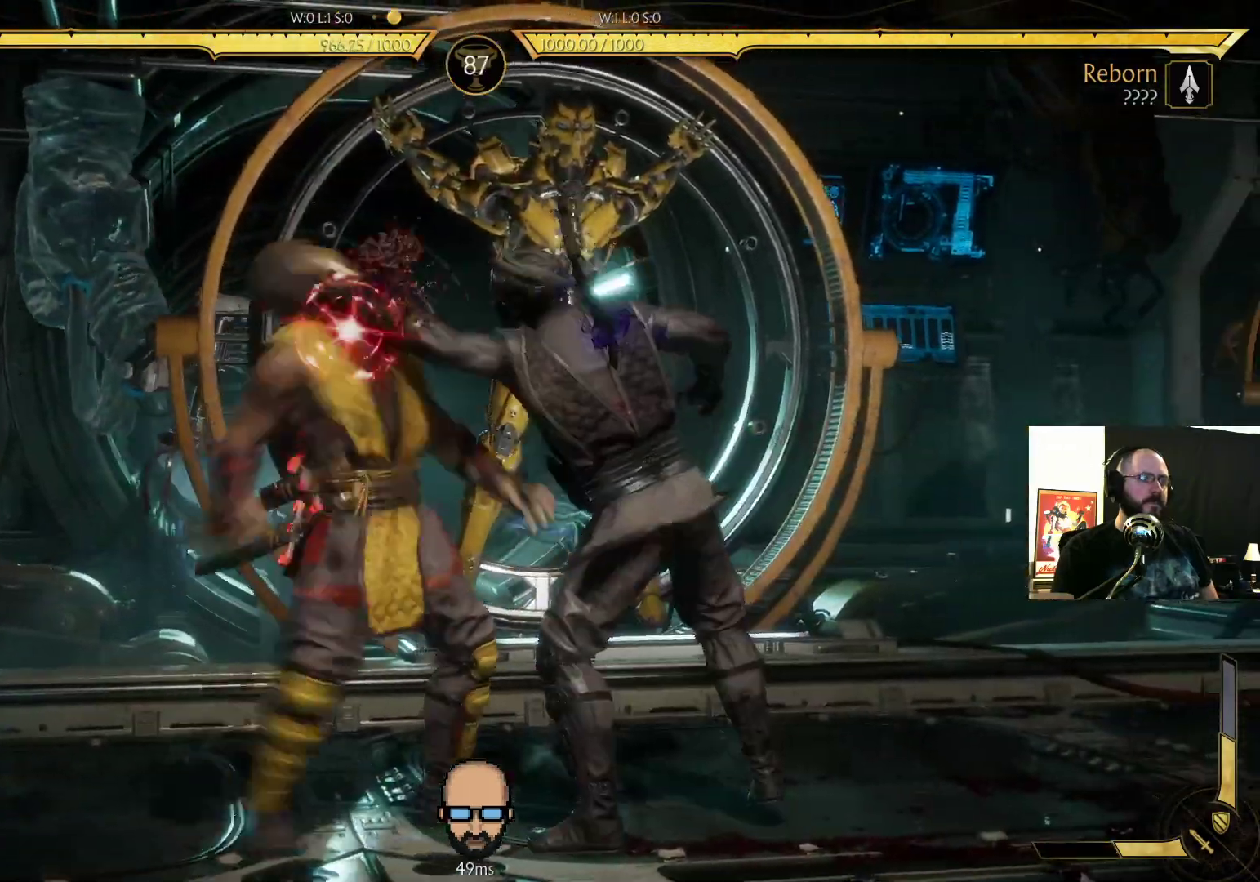
{"buttons": ["L2"], "events": [[33, "CROSS", "down"], [167, "CROSS", "up"], [167, "L2", "up"], [433, "L2", "down"]]}
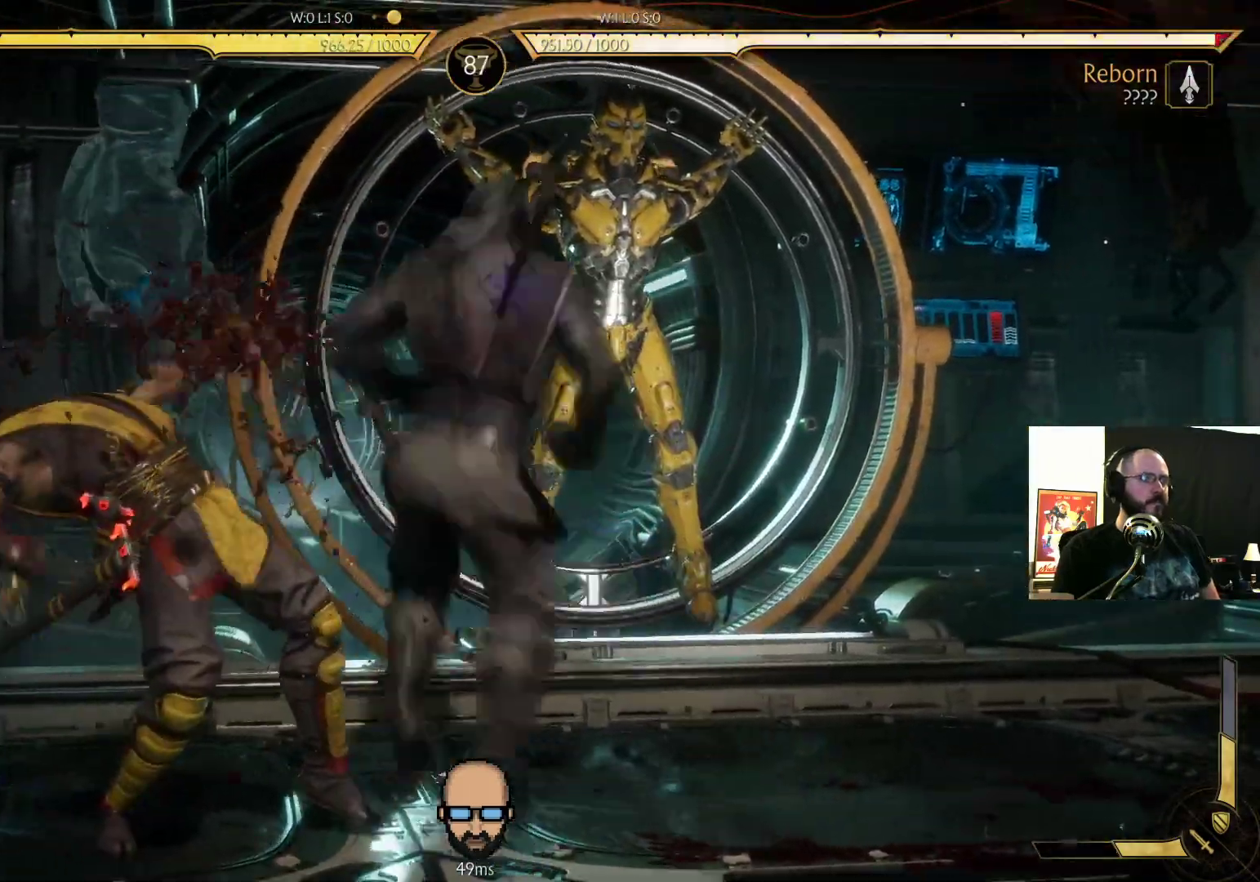
{"buttons": ["R1"], "events": [[33, "DPAD_UP", "down"], [33, "L2", "up"], [167, "DPAD_UP", "up"], [433, "R1", "down"]]}
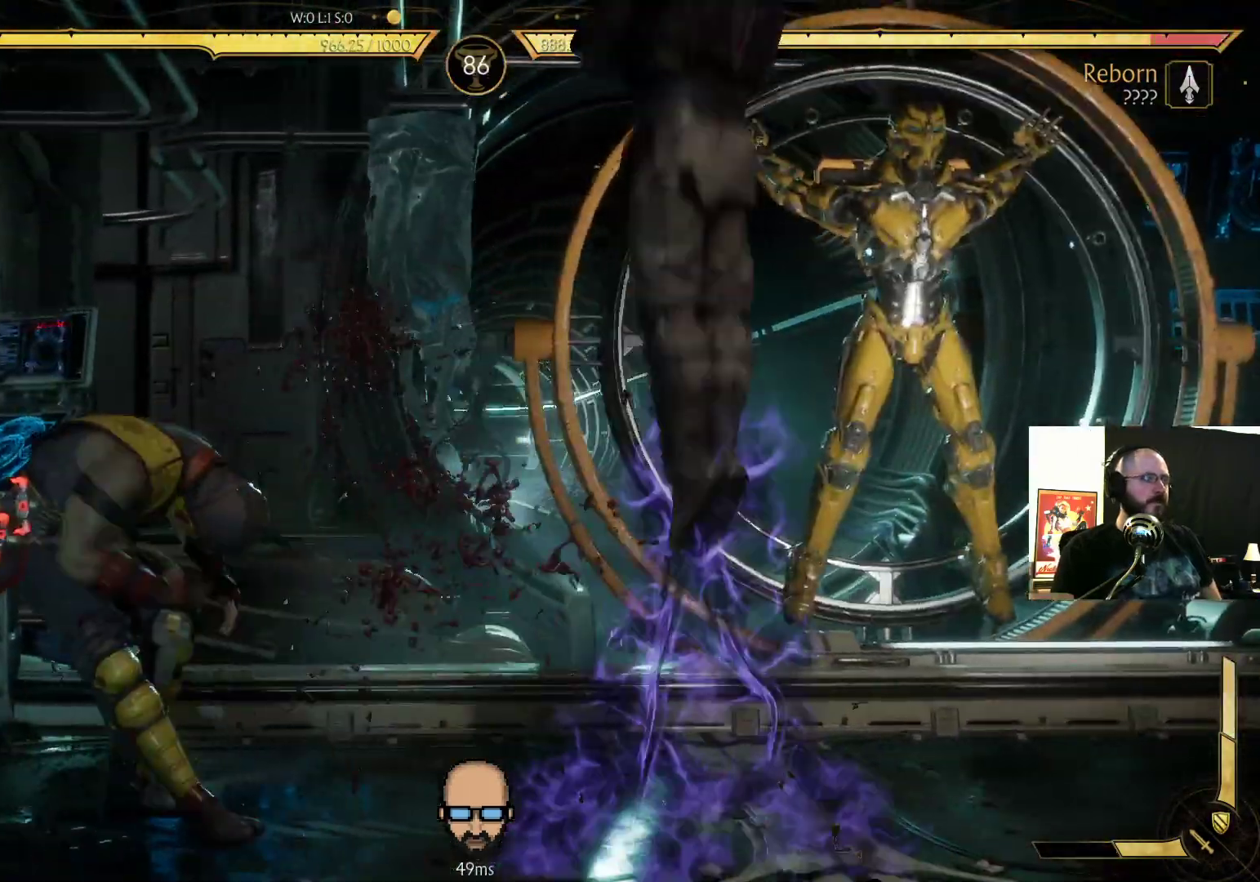
{"buttons": ["R1"], "events": [[67, "R1", "up"], [133, "R1", "down"], [233, "R1", "up"], [300, "R1", "down"], [367, "R1", "up"], [467, "R1", "down"]]}
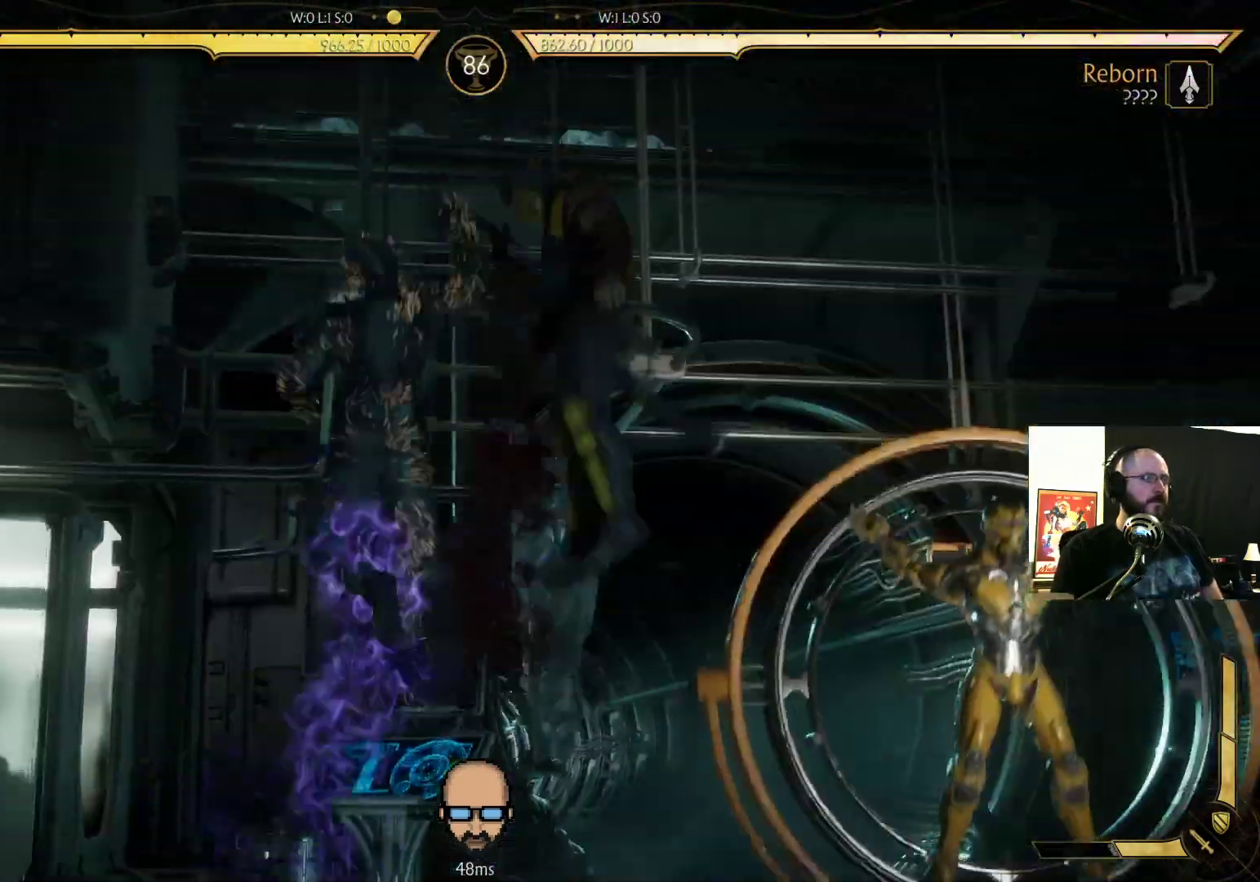
{"buttons": ["DPAD_LEFT"], "events": [[33, "R1", "up"], [133, "R1", "down"], [167, "L2", "down"], [200, "R1", "up"], [267, "L2", "up"], [333, "DPAD_LEFT", "down"]]}
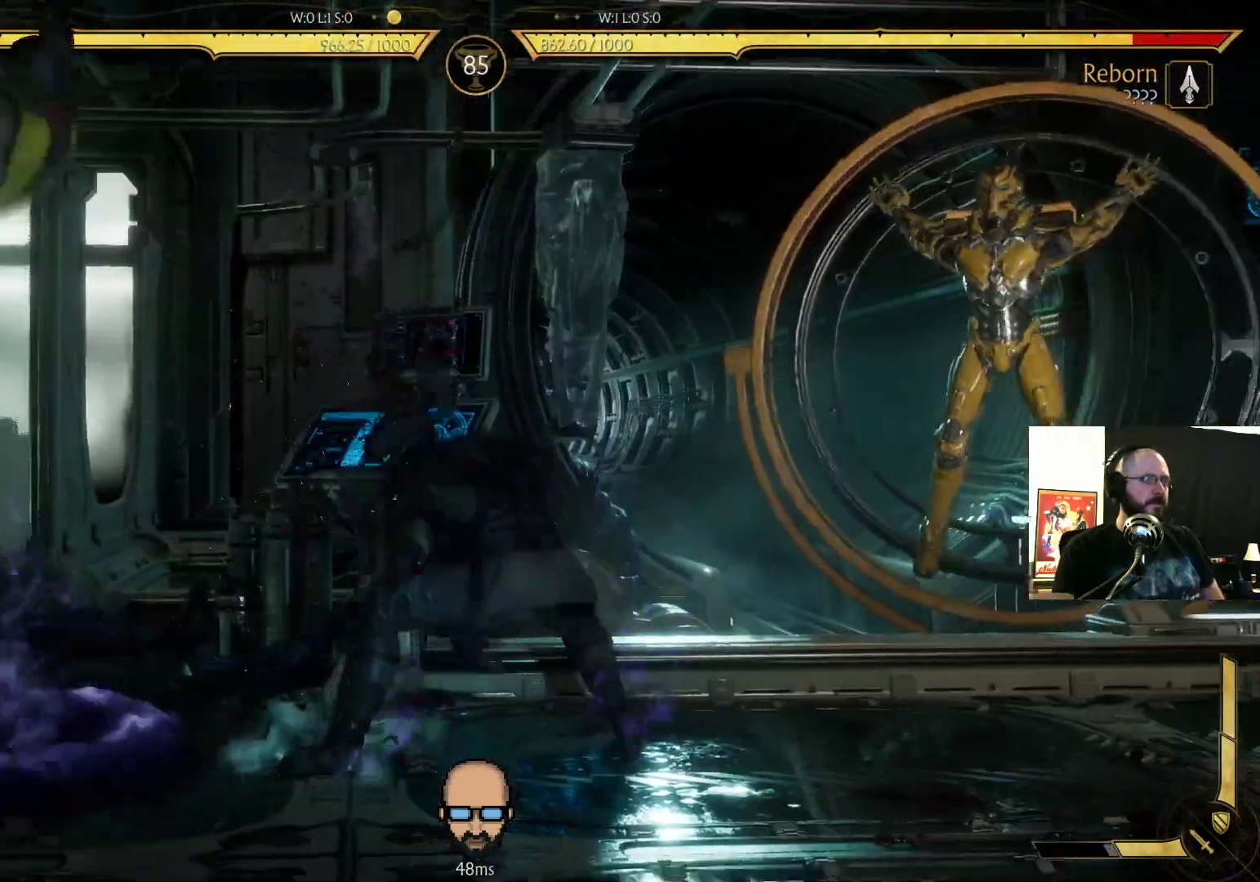
{"buttons": ["DPAD_LEFT"], "events": []}
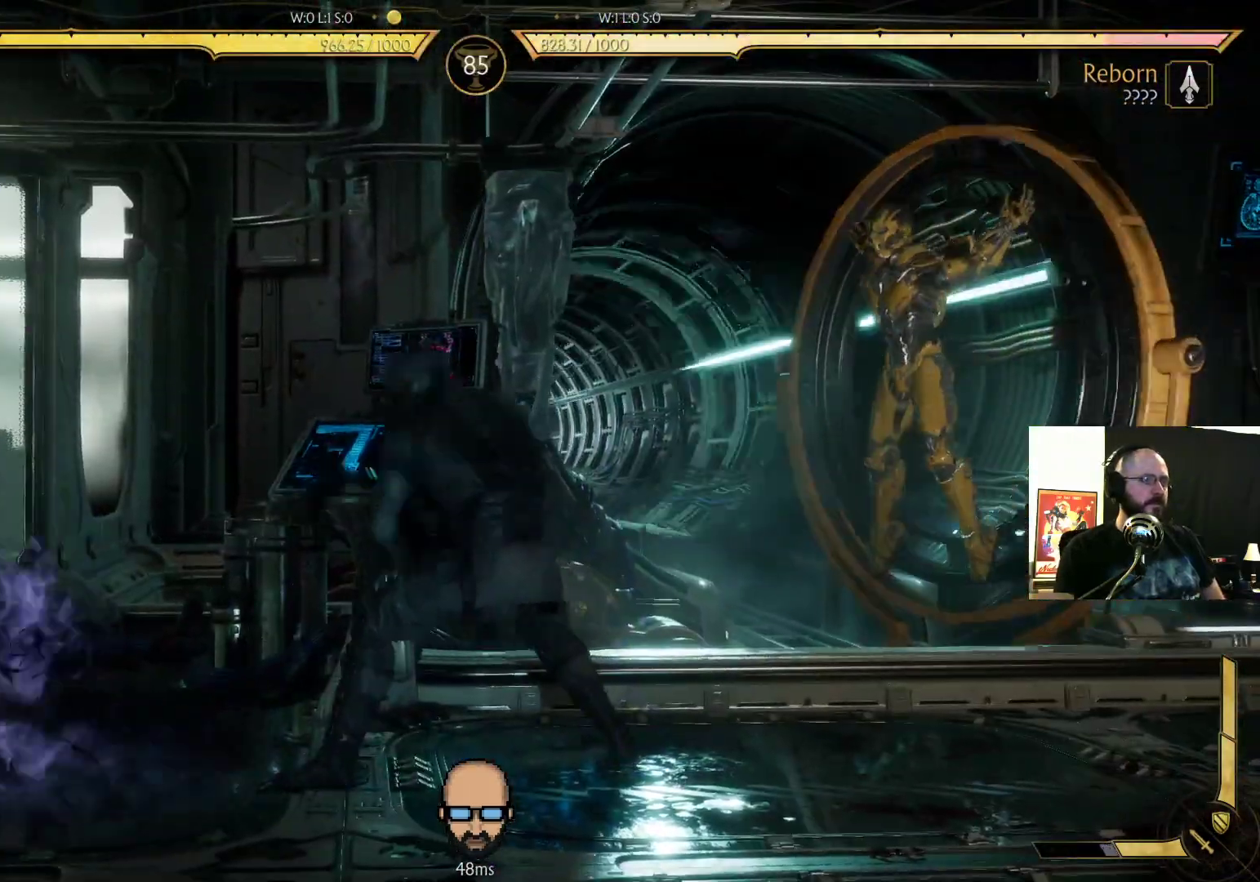
{"buttons": ["SQUARE", "DPAD_RIGHT"], "events": [[433, "DPAD_LEFT", "up"], [500, "DPAD_RIGHT", "down"], [500, "SQUARE", "down"]]}
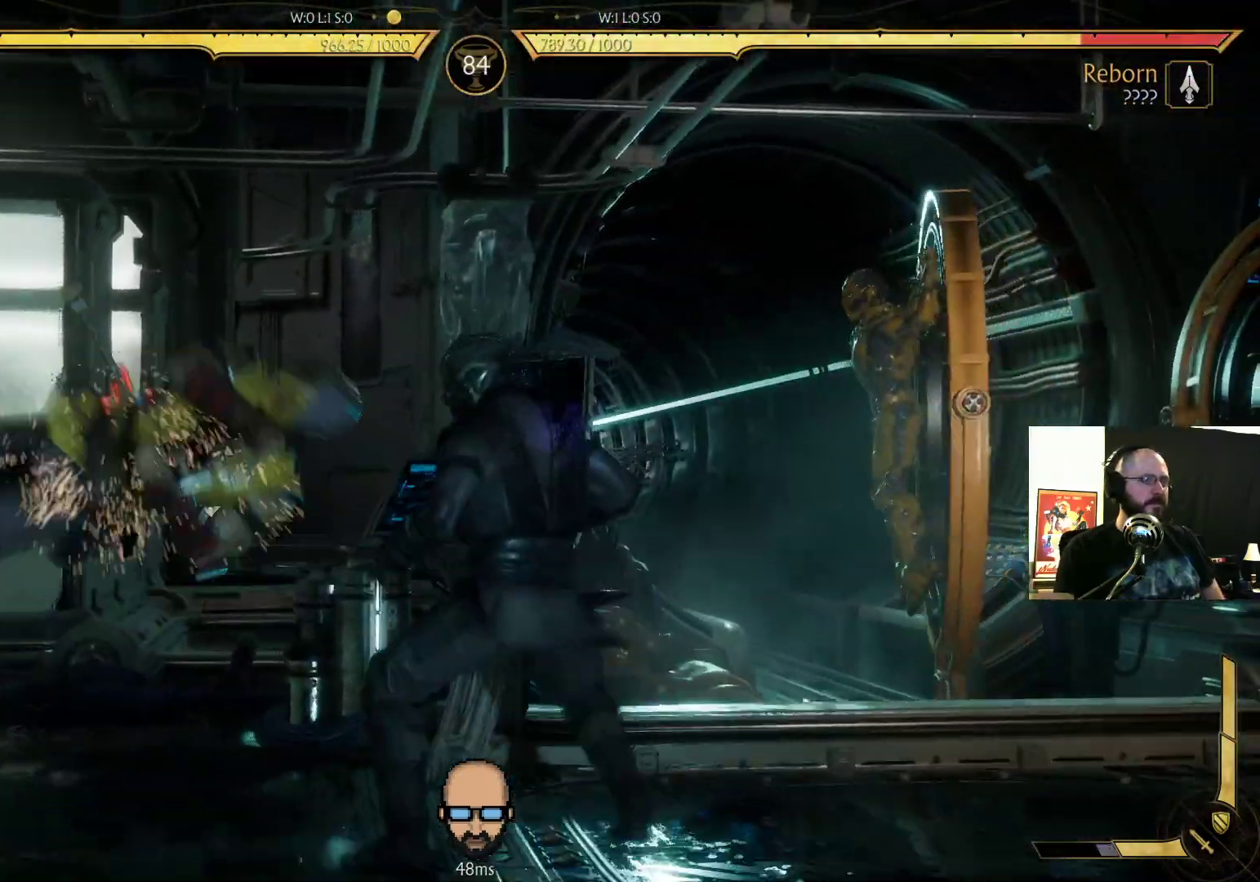
{"buttons": ["DPAD_RIGHT"], "events": [[100, "SQUARE", "up"]]}
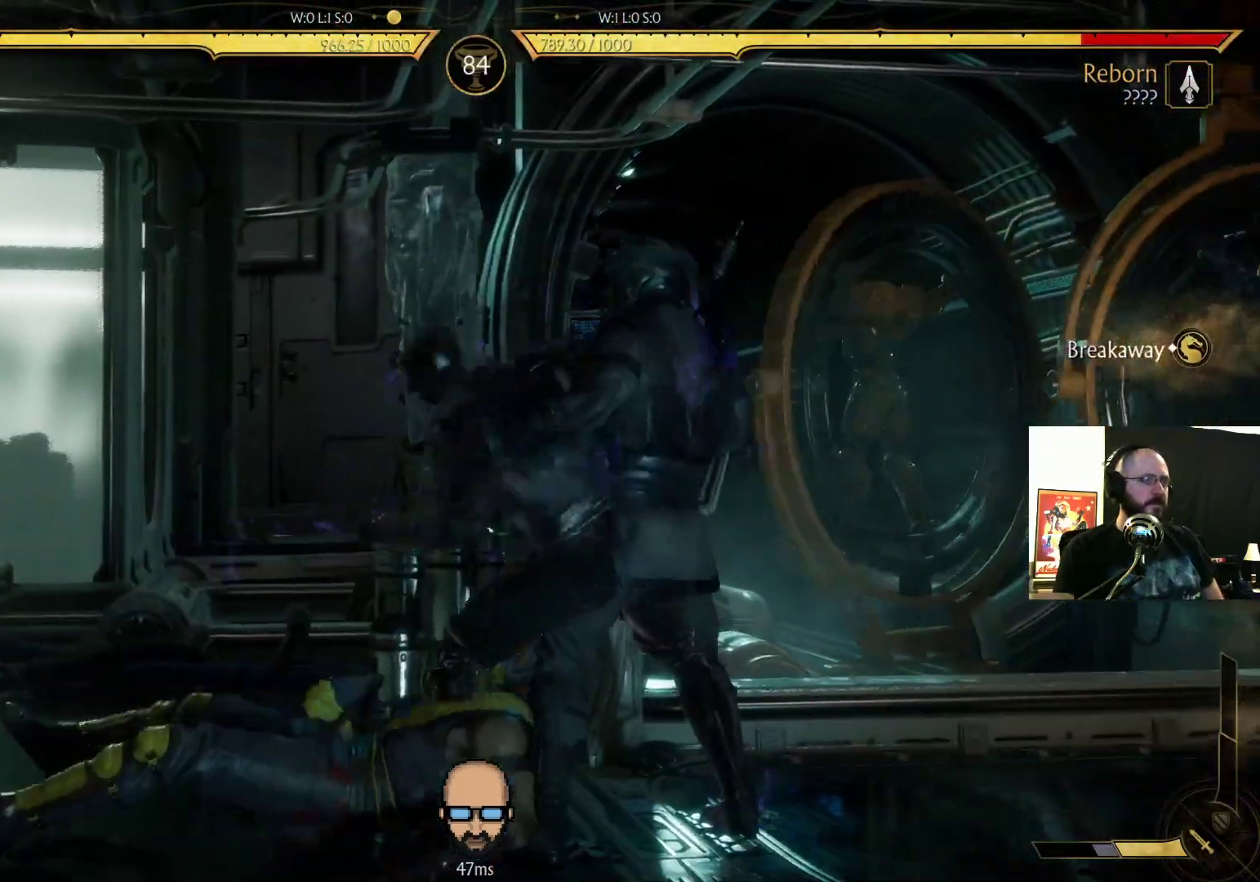
{"buttons": ["DPAD_RIGHT"], "events": []}
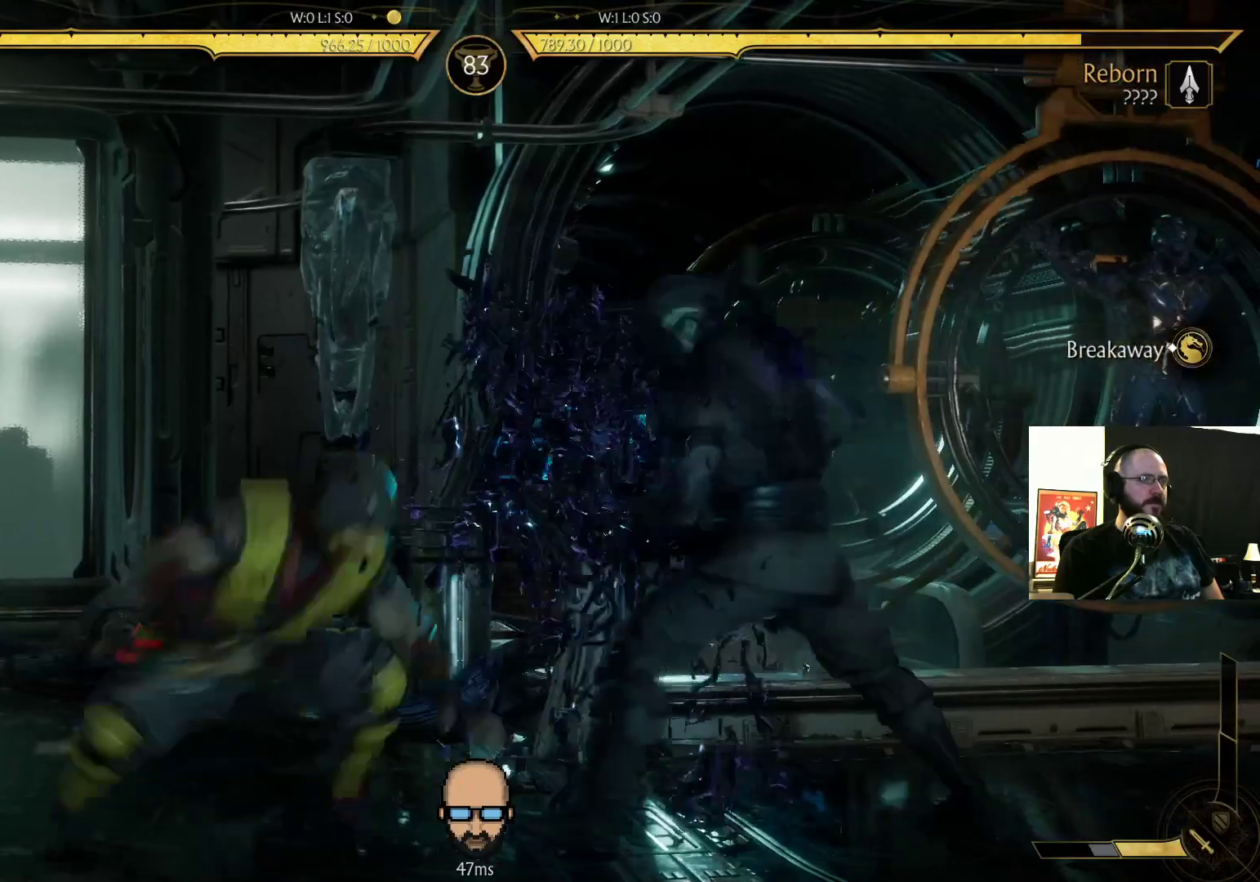
{"buttons": ["DPAD_LEFT"], "events": [[233, "DPAD_RIGHT", "up"], [333, "DPAD_RIGHT", "down"], [367, "CROSS", "down"], [400, "DPAD_RIGHT", "up"], [433, "CROSS", "up"], [500, "DPAD_LEFT", "down"]]}
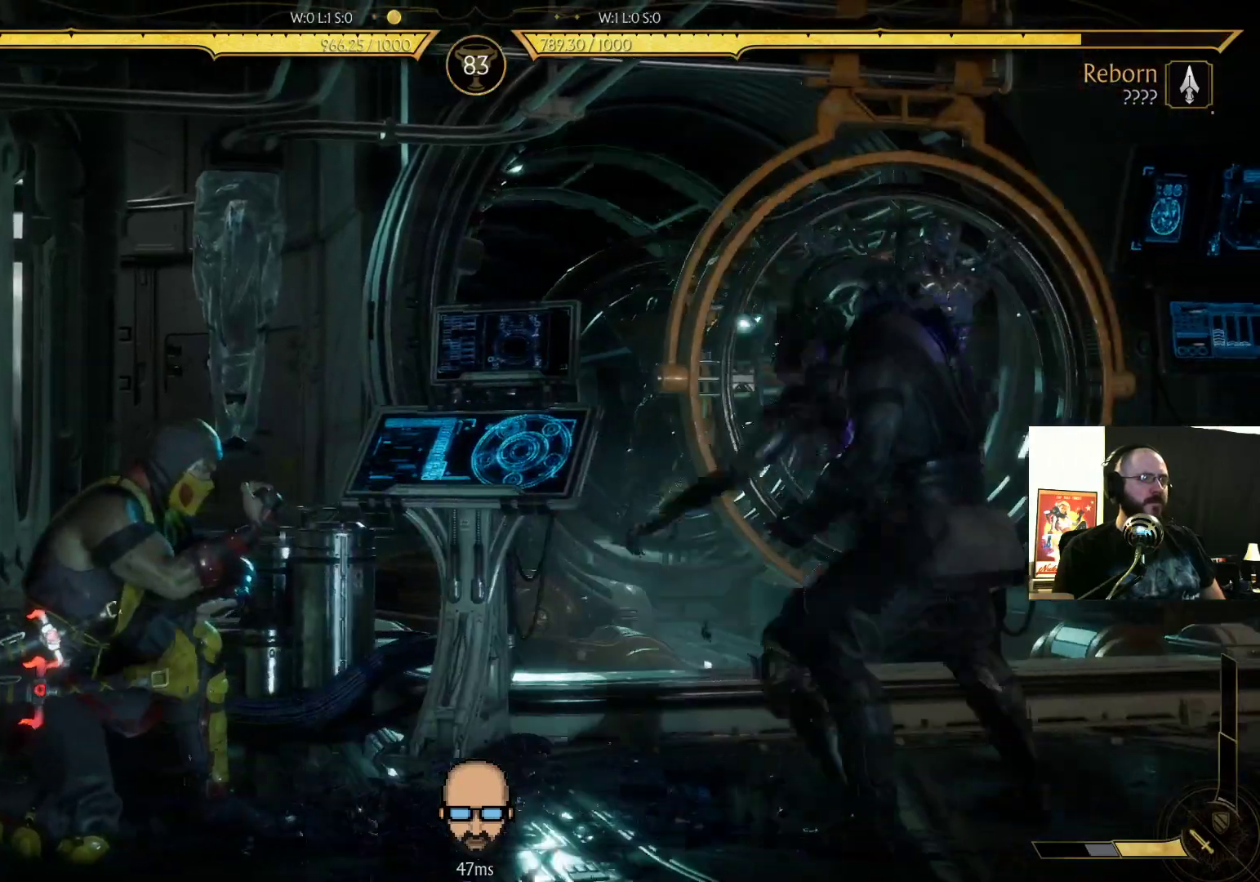
{"buttons": [], "events": [[33, "SQUARE", "down"], [100, "DPAD_LEFT", "up"], [100, "SQUARE", "up"], [167, "SQUARE", "down"], [300, "SQUARE", "up"]]}
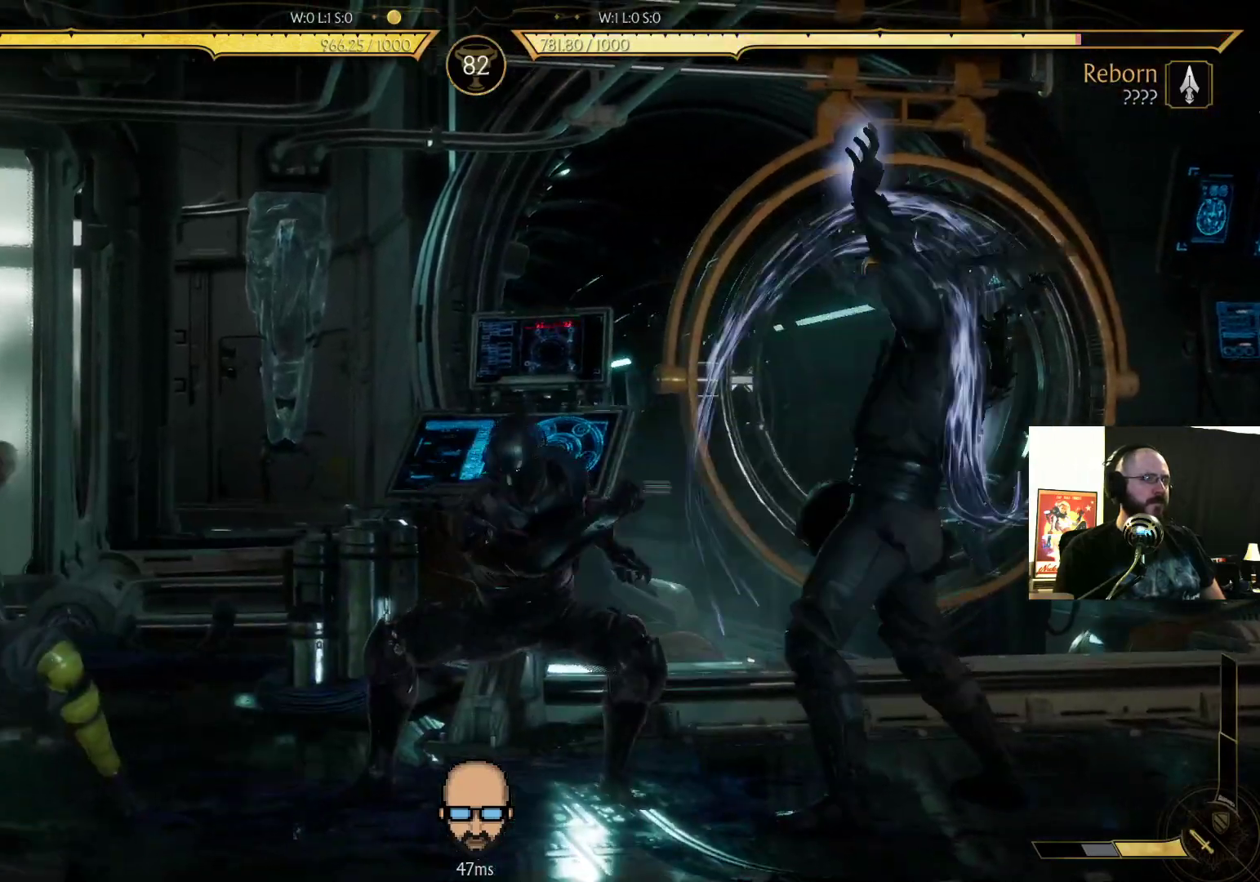
{"buttons": ["R2", "DPAD_RIGHT"], "events": [[100, "R2", "down"], [300, "DPAD_RIGHT", "down"]]}
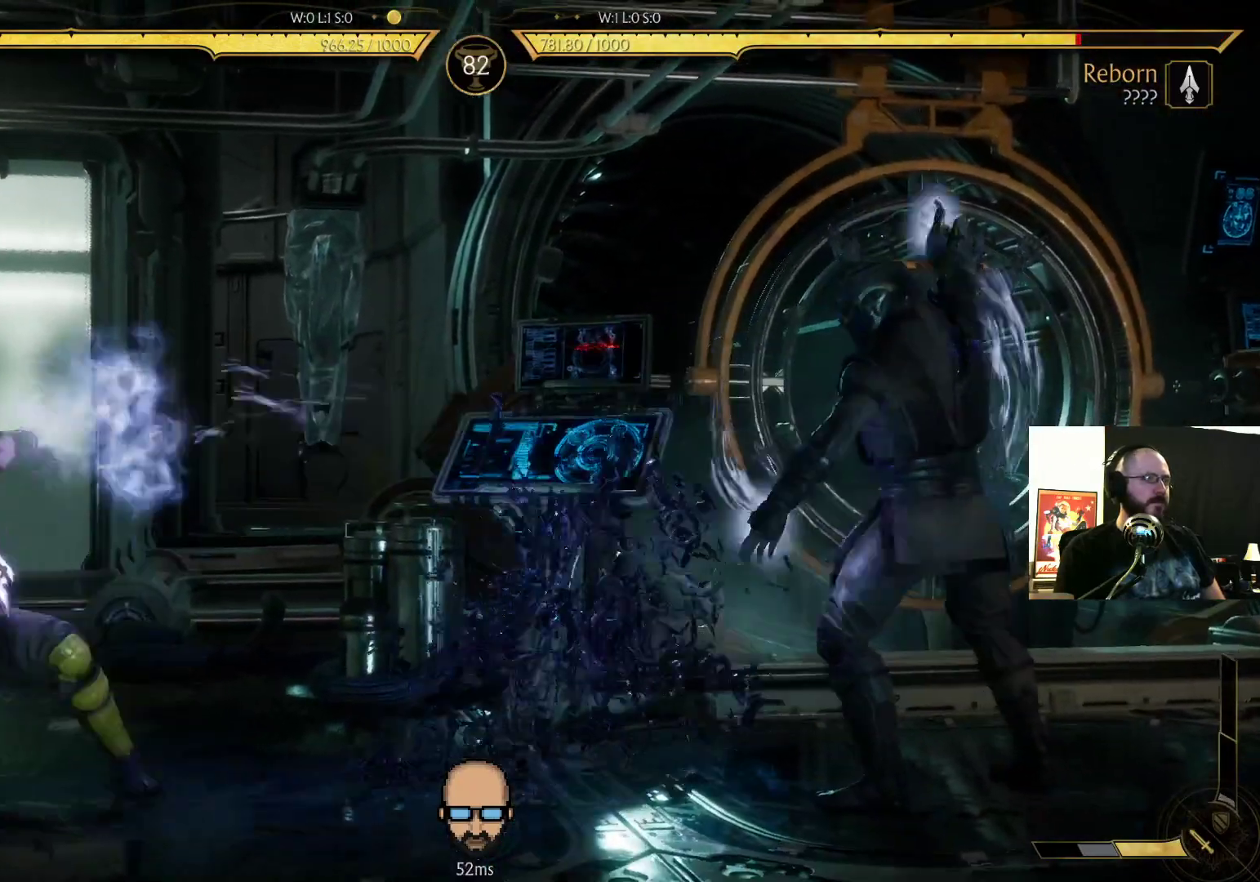
{"buttons": ["R2", "DPAD_RIGHT"], "events": []}
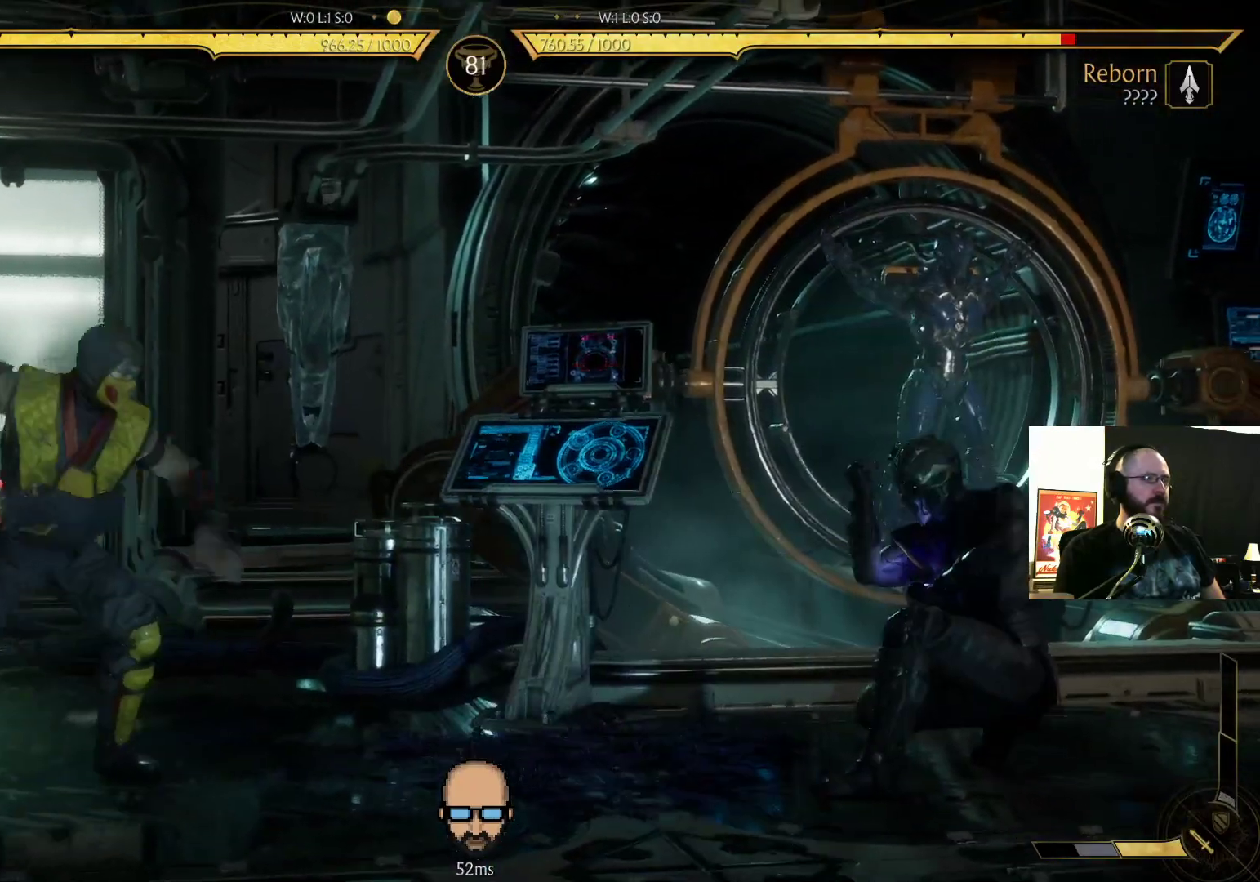
{"buttons": ["R2", "DPAD_RIGHT"], "events": []}
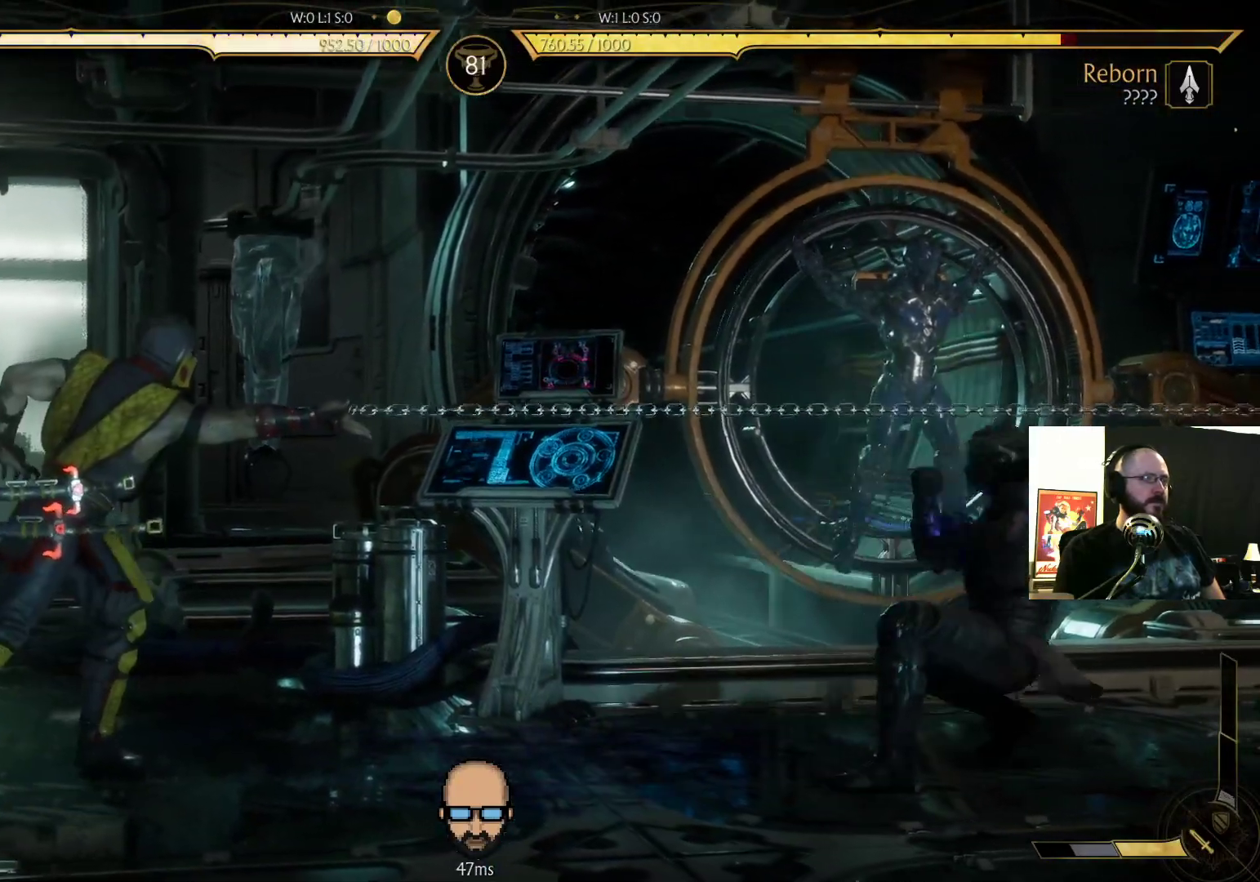
{"buttons": ["DPAD_RIGHT"], "events": [[100, "DPAD_RIGHT", "up"], [100, "R2", "up"], [167, "DPAD_LEFT", "down"], [300, "DPAD_LEFT", "up"], [300, "DPAD_RIGHT", "down"]]}